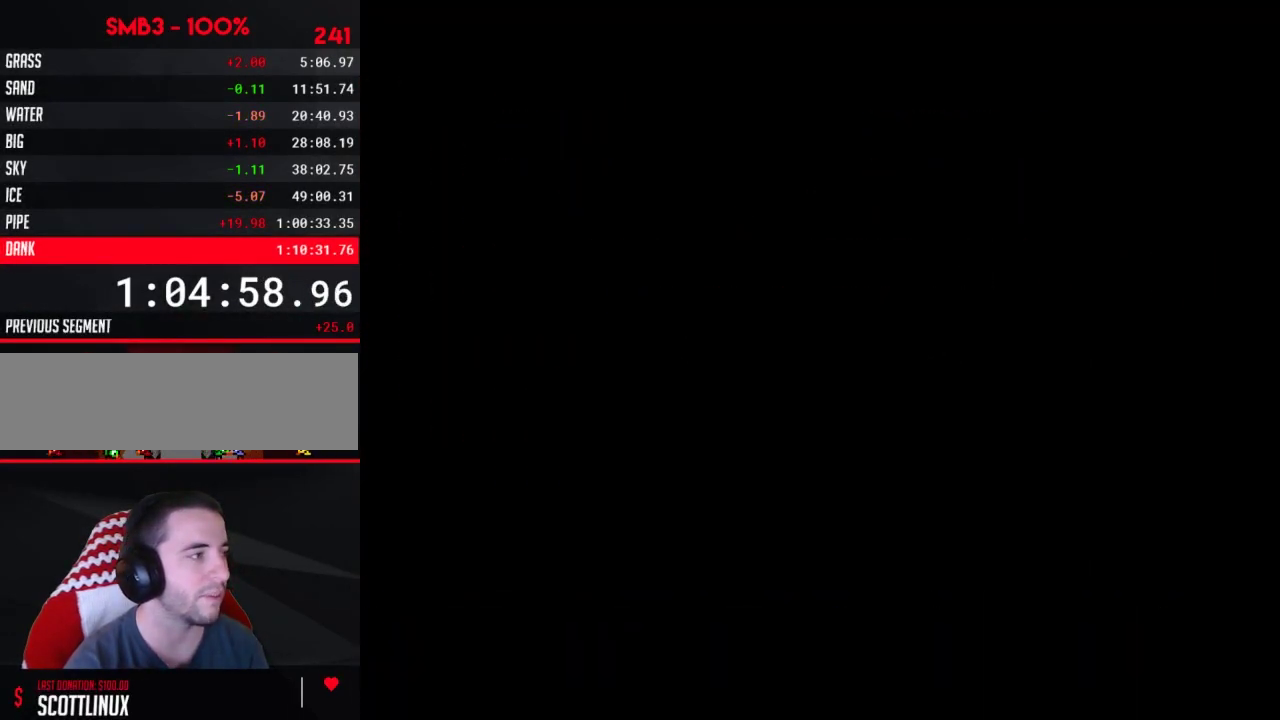
Gameplay with a controller (Nintendo layout); each line is a JSON object with the inputs held at the frame after it. "events" lists button and stick changes between this image and that frame as [ms after this image, input, new state], when the widget could be followed in between. Not read: L3 R3.
{"buttons": ["B", "DPAD_RIGHT"], "events": []}
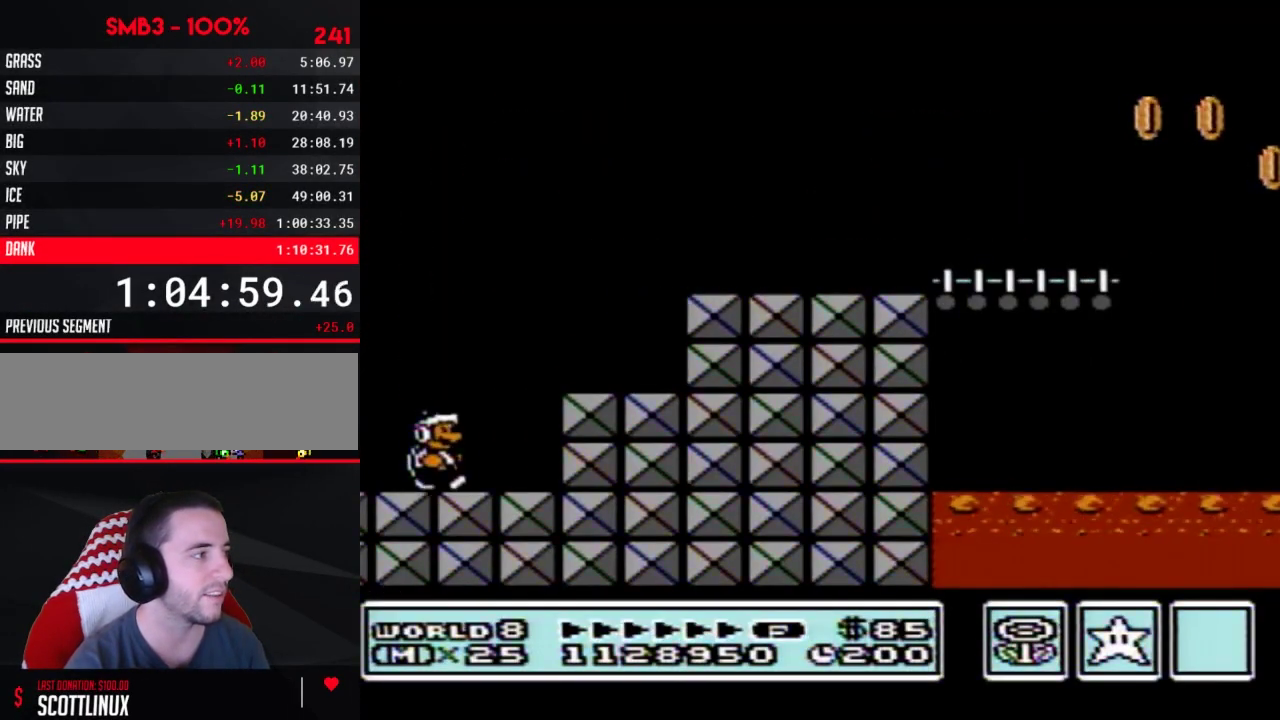
{"buttons": ["A", "B", "DPAD_RIGHT"], "events": [[250, "A", "down"]]}
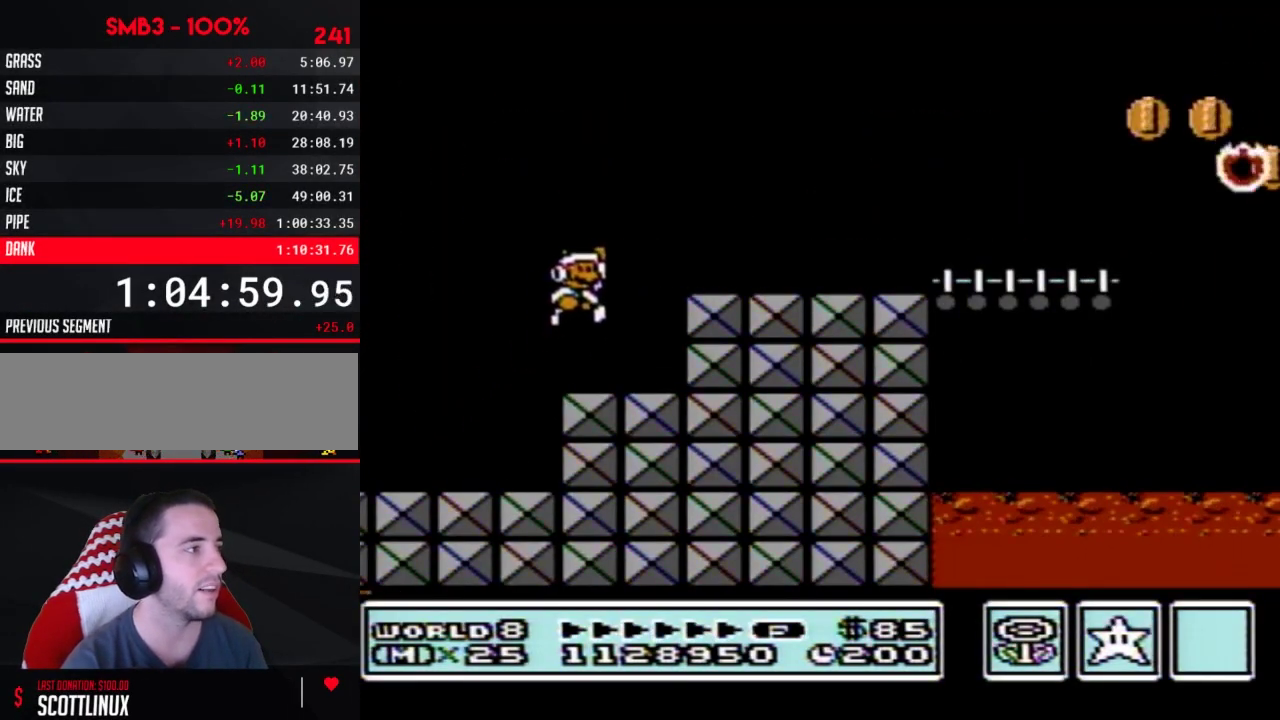
{"buttons": ["B", "DPAD_RIGHT"], "events": [[133, "A", "up"]]}
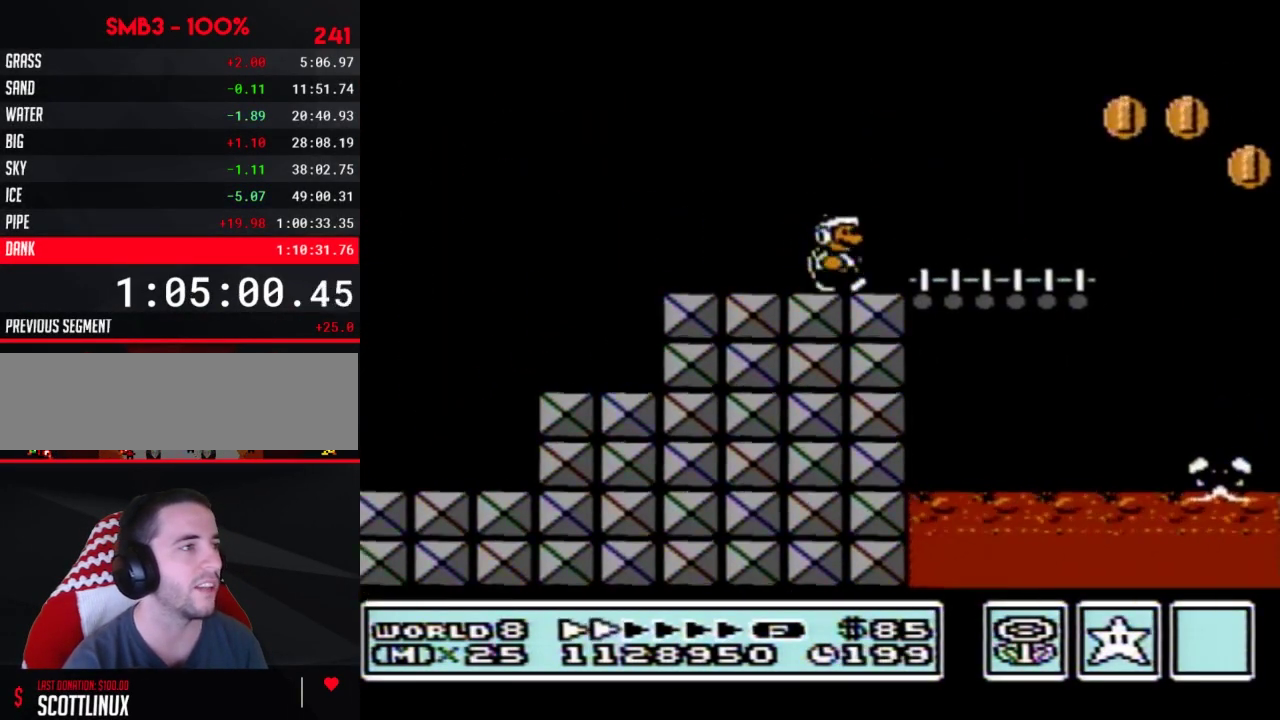
{"buttons": ["B", "DPAD_RIGHT"], "events": [[250, "A", "down"], [317, "A", "up"]]}
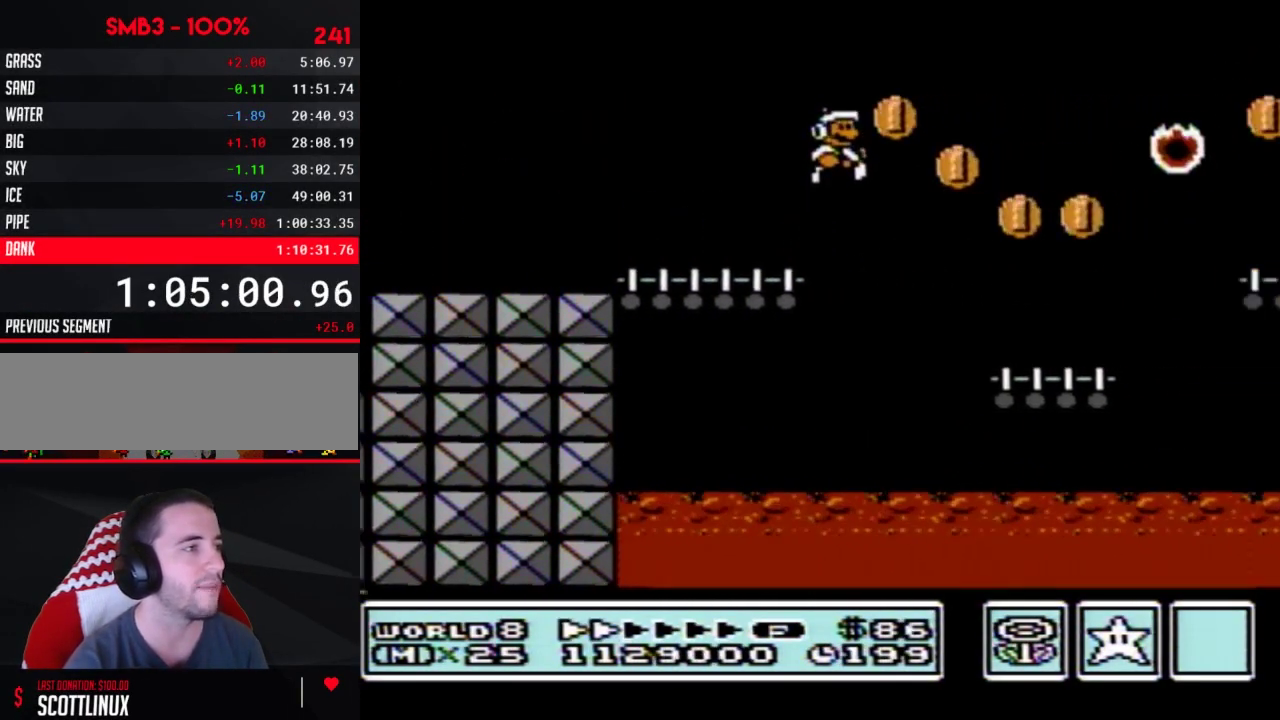
{"buttons": ["A", "B", "DPAD_RIGHT"], "events": [[417, "A", "down"]]}
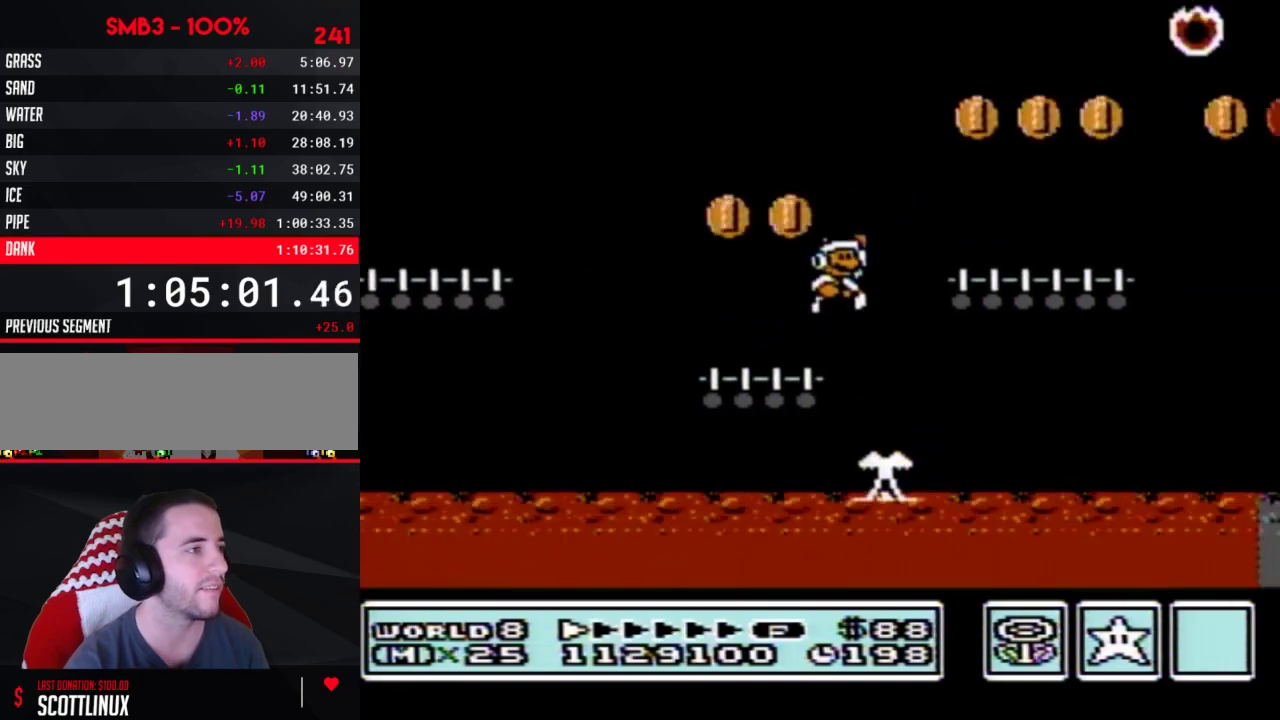
{"buttons": ["B", "DPAD_RIGHT"], "events": [[67, "A", "up"], [417, "A", "down"], [483, "A", "up"]]}
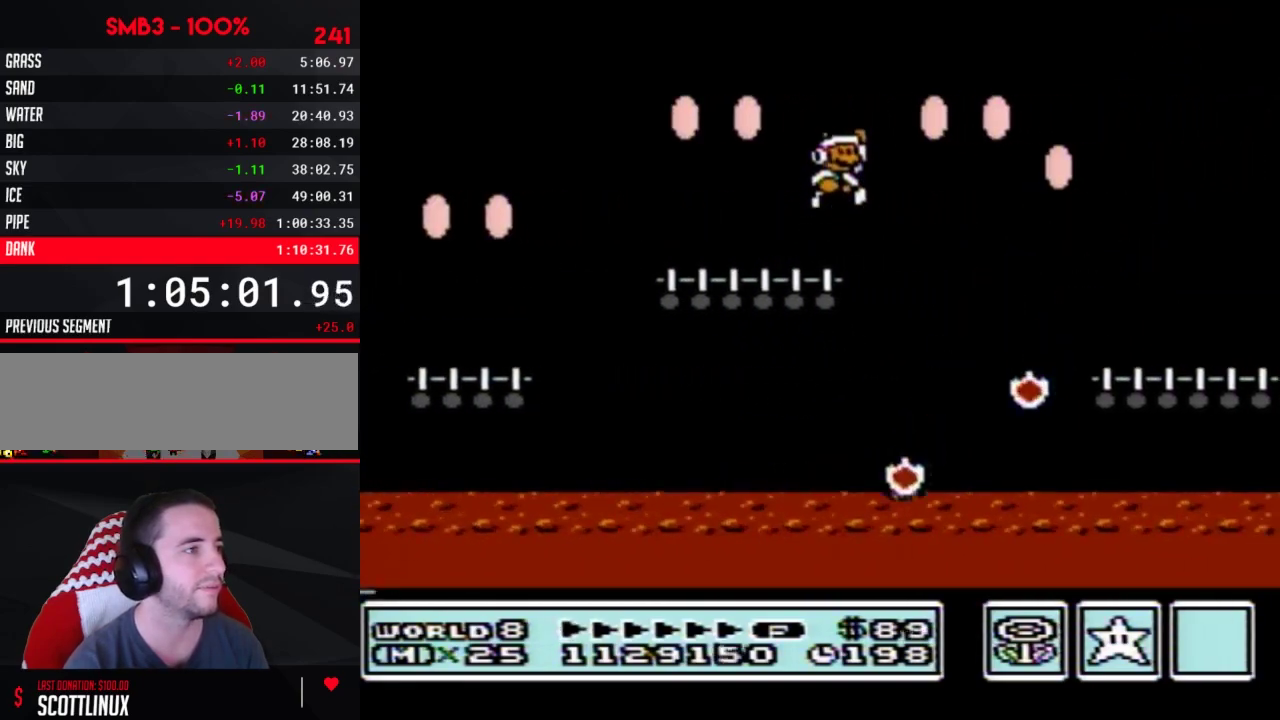
{"buttons": ["B", "DPAD_RIGHT"], "events": []}
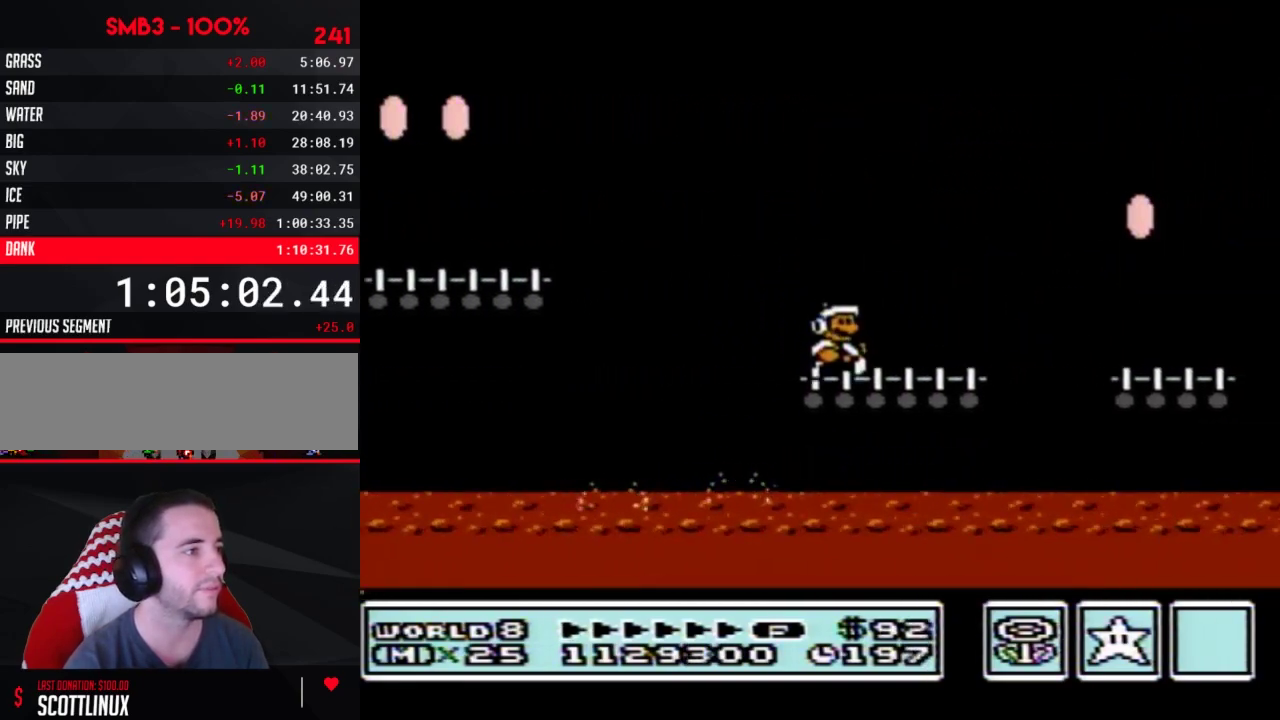
{"buttons": ["B", "DPAD_RIGHT"], "events": []}
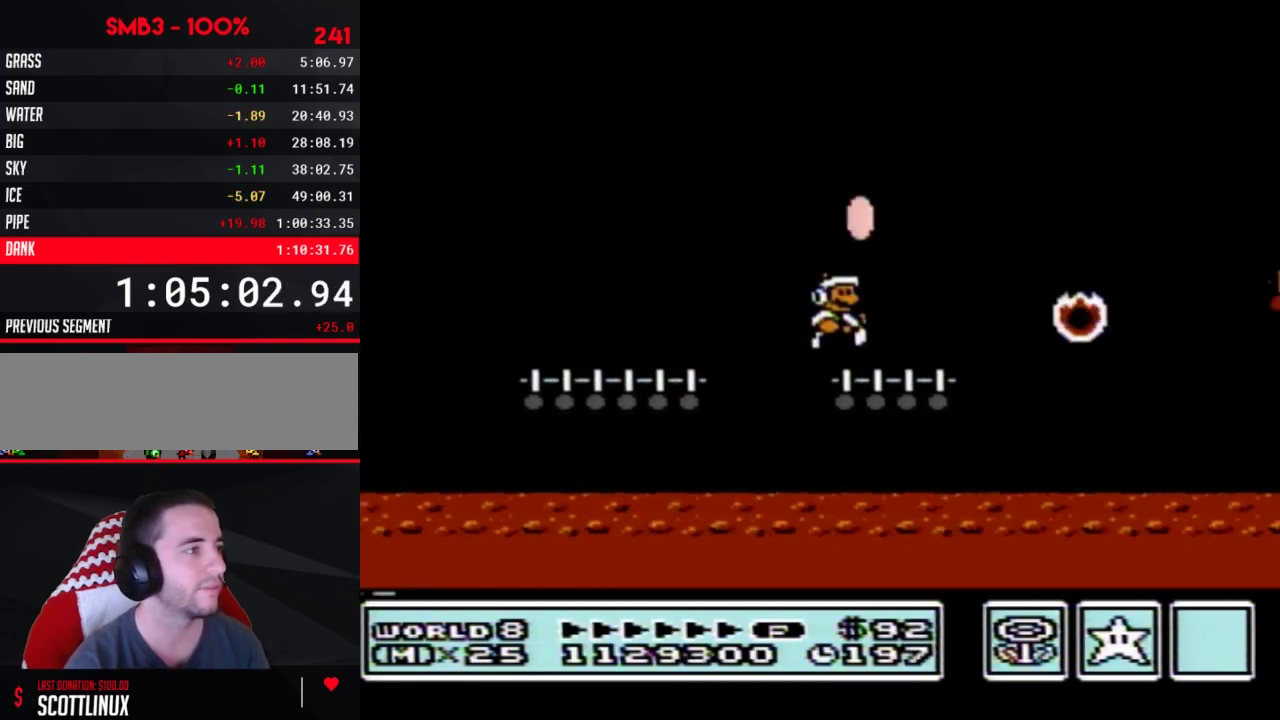
{"buttons": ["B", "DPAD_RIGHT"], "events": [[133, "A", "down"], [467, "A", "up"]]}
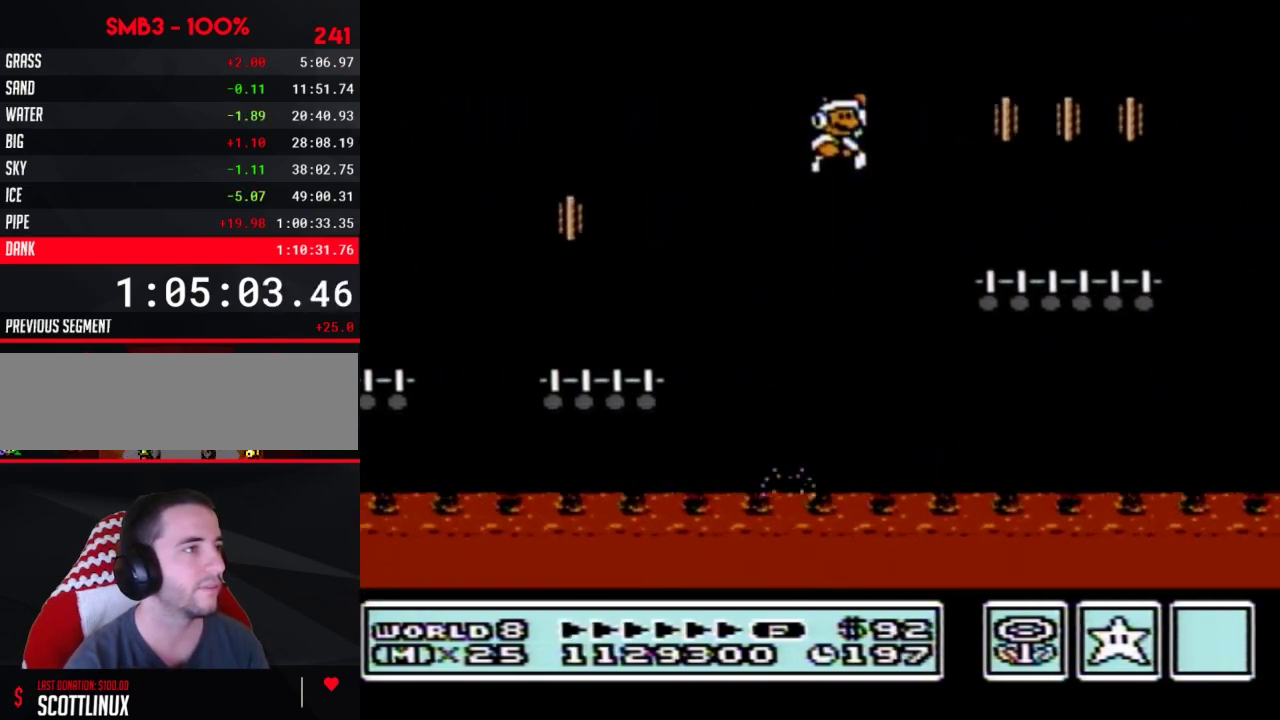
{"buttons": ["A", "B", "DPAD_RIGHT"], "events": [[450, "A", "down"]]}
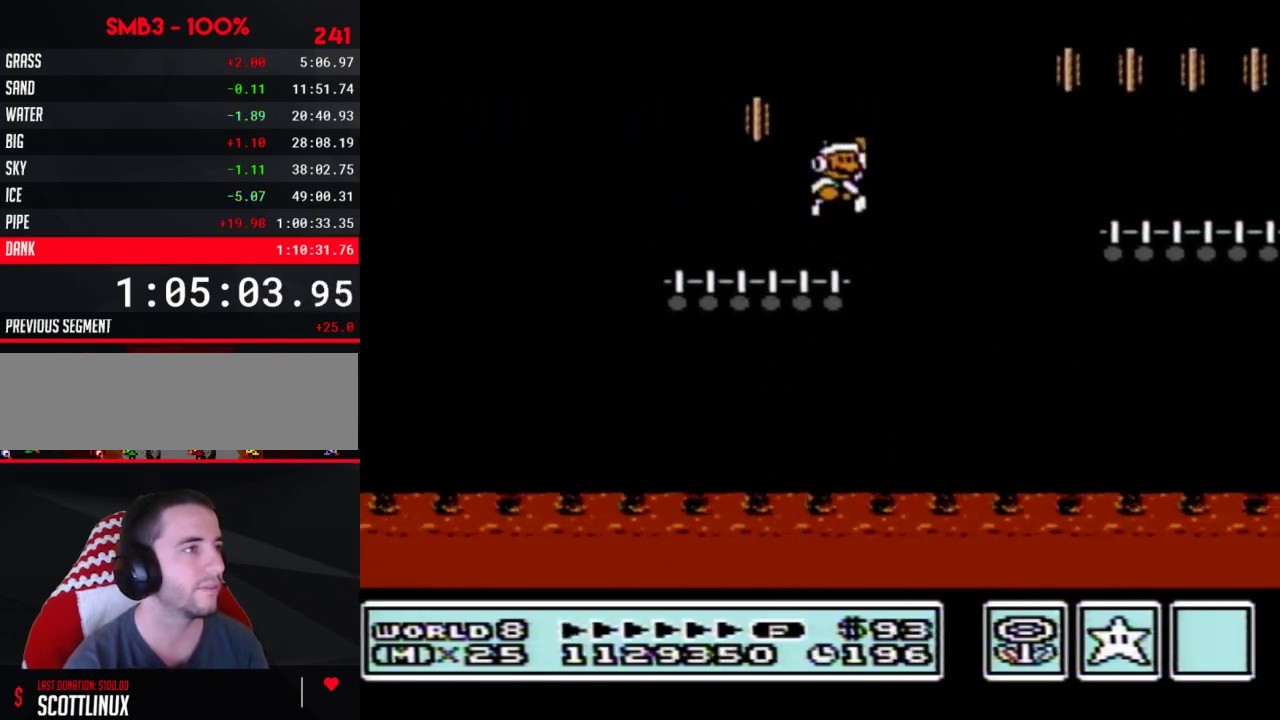
{"buttons": ["B", "DPAD_RIGHT"], "events": [[167, "A", "up"]]}
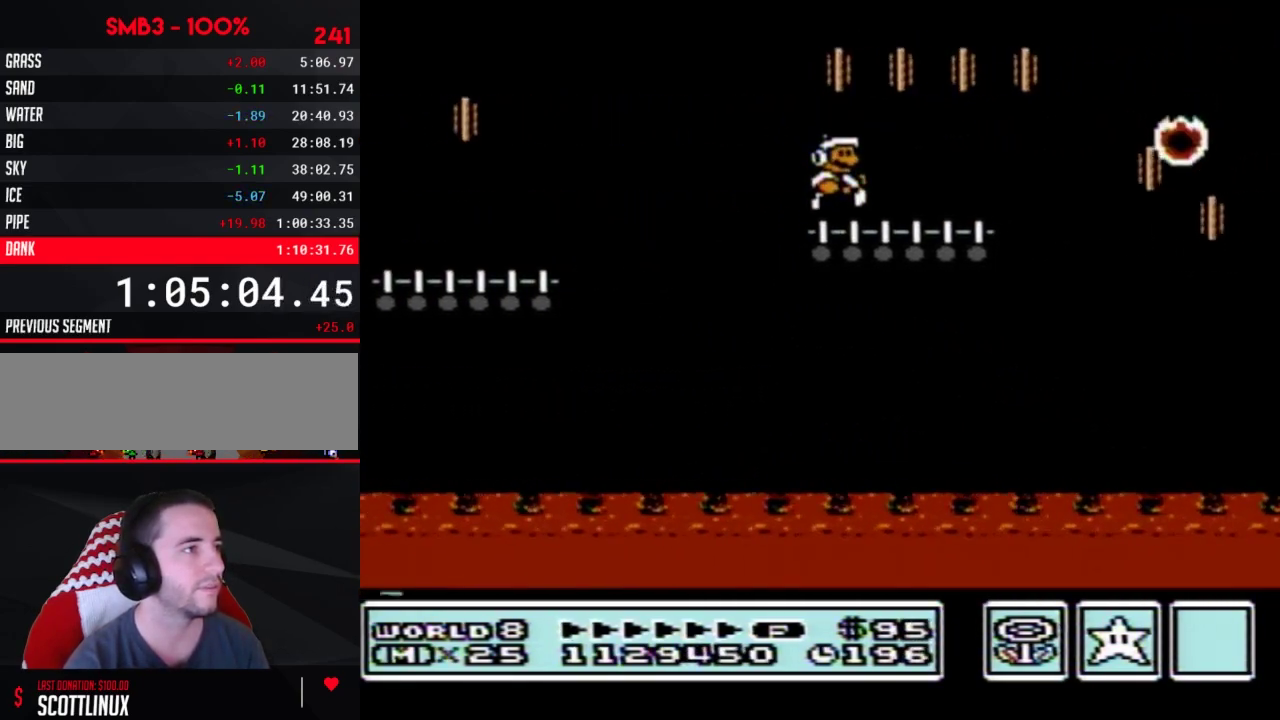
{"buttons": ["B", "DPAD_RIGHT"], "events": [[167, "A", "down"], [350, "A", "up"]]}
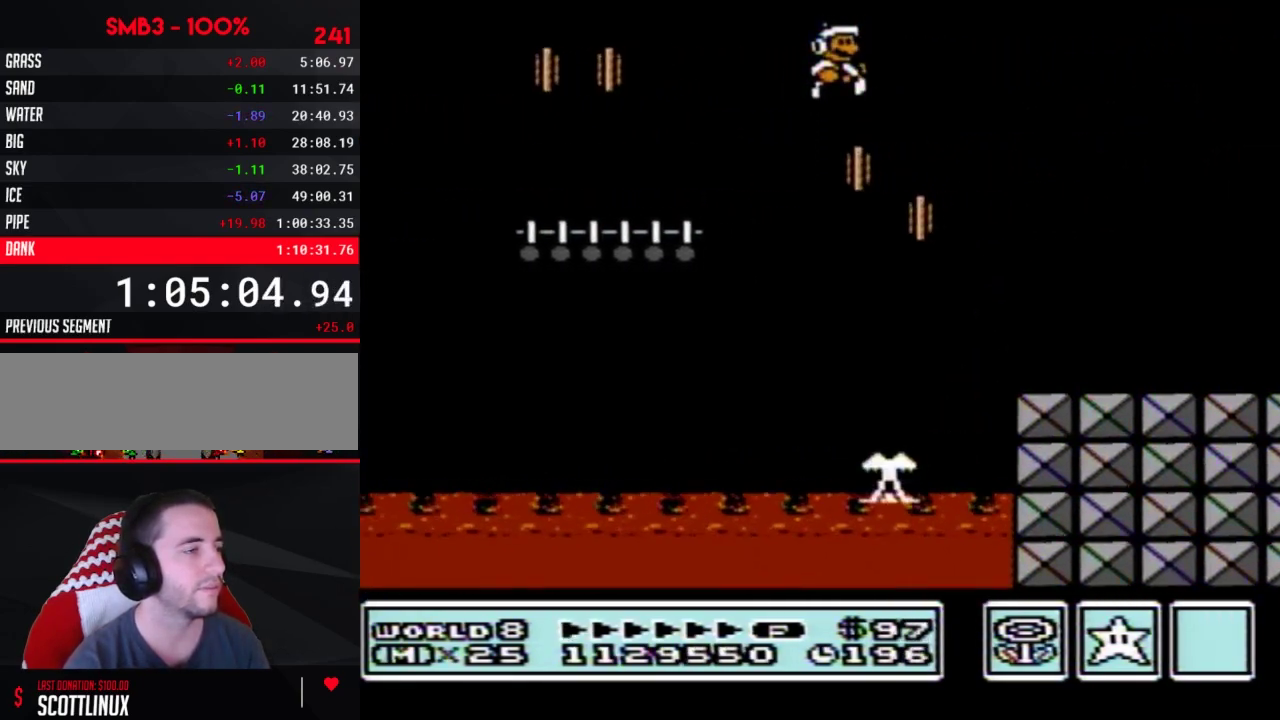
{"buttons": ["B", "DPAD_RIGHT"], "events": []}
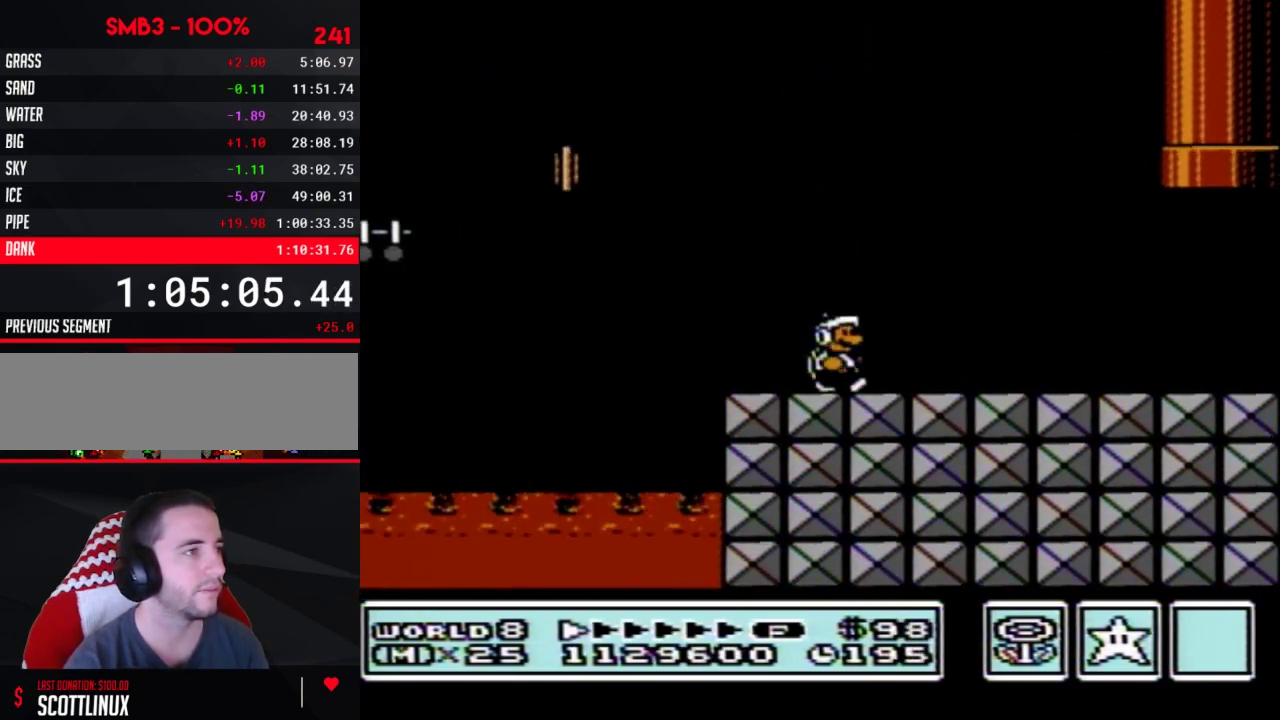
{"buttons": ["B", "DPAD_RIGHT"], "events": []}
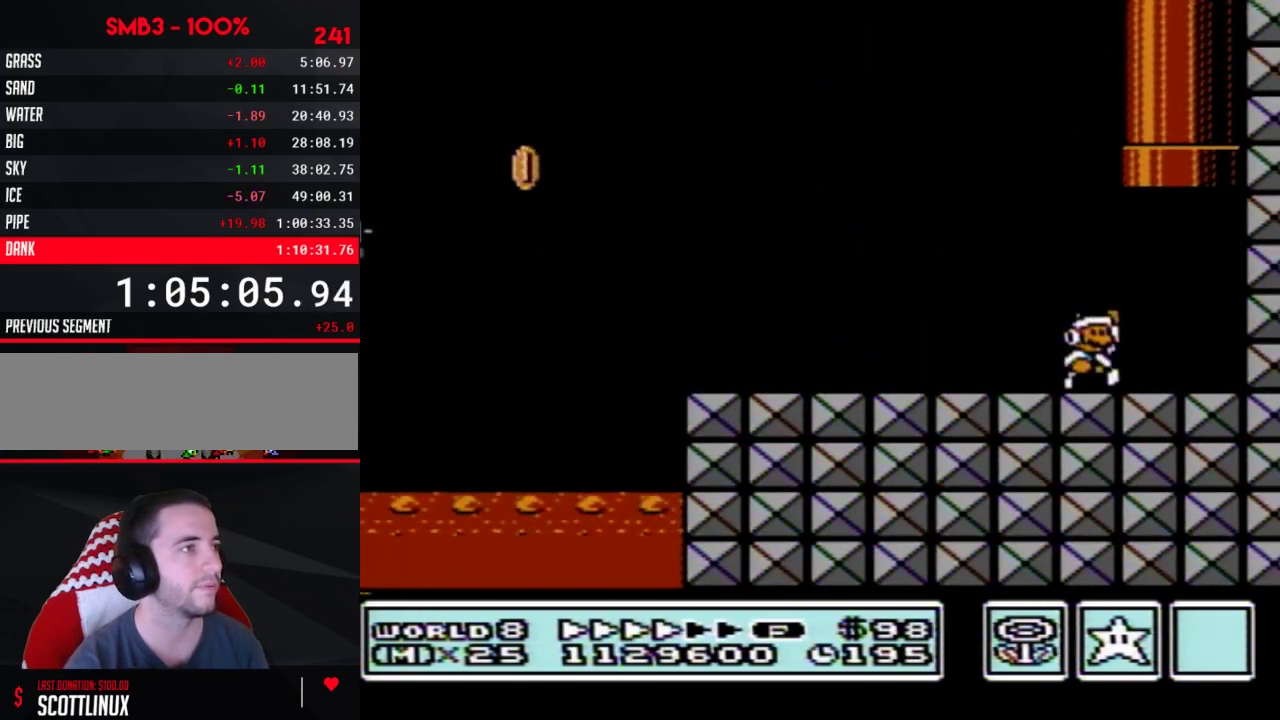
{"buttons": [], "events": [[67, "A", "down"], [100, "DPAD_LEFT", "down"], [100, "DPAD_RIGHT", "up"], [167, "DPAD_UP", "down"], [350, "DPAD_LEFT", "up"], [417, "DPAD_UP", "up"], [450, "A", "up"], [450, "B", "up"]]}
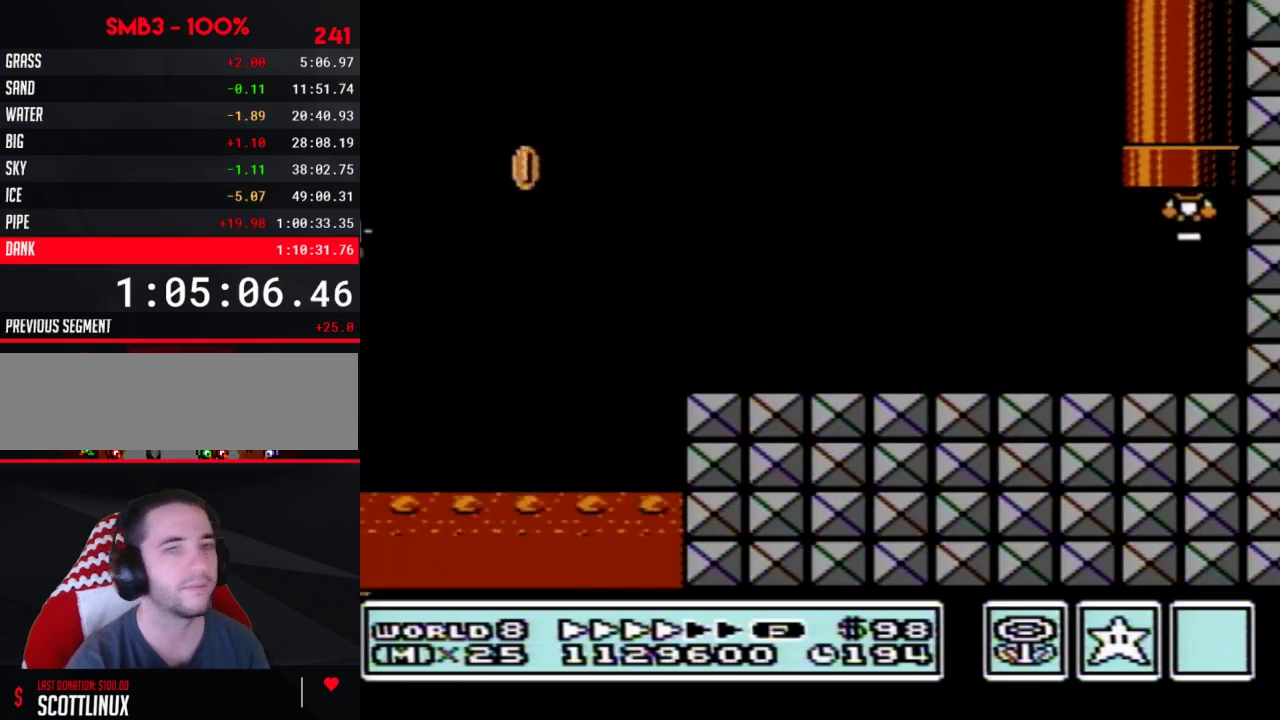
{"buttons": [], "events": []}
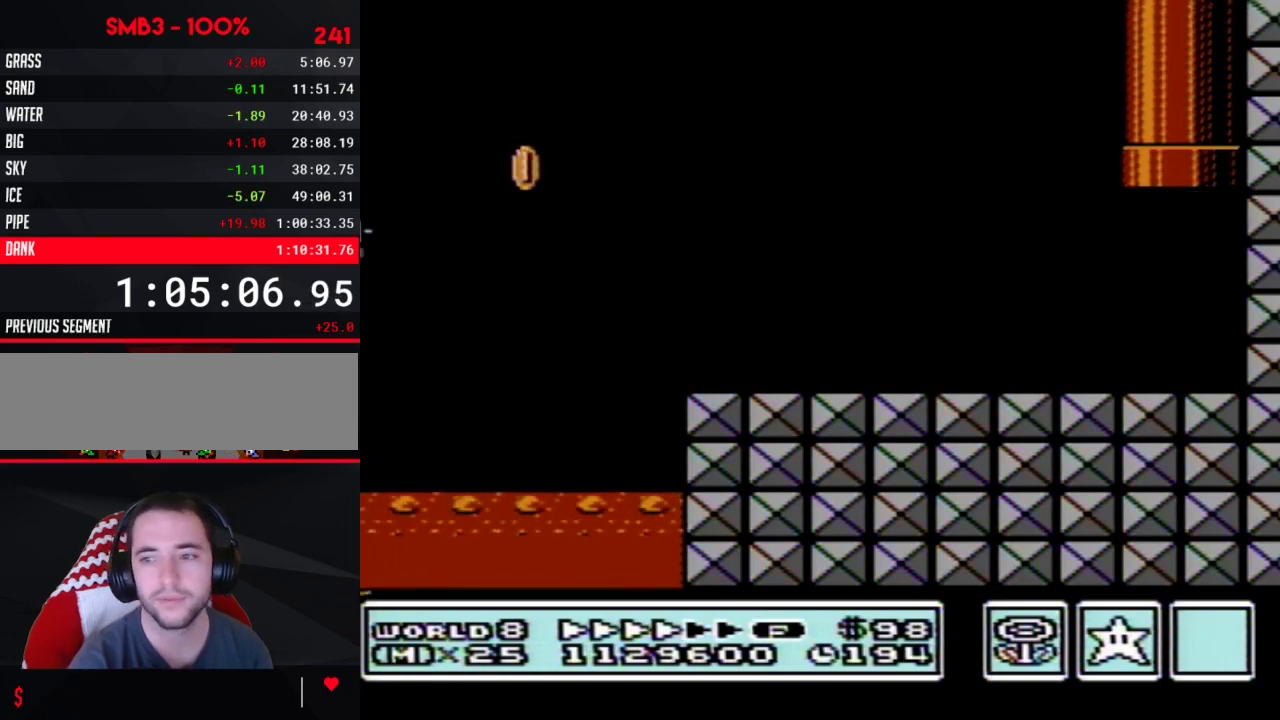
{"buttons": [], "events": []}
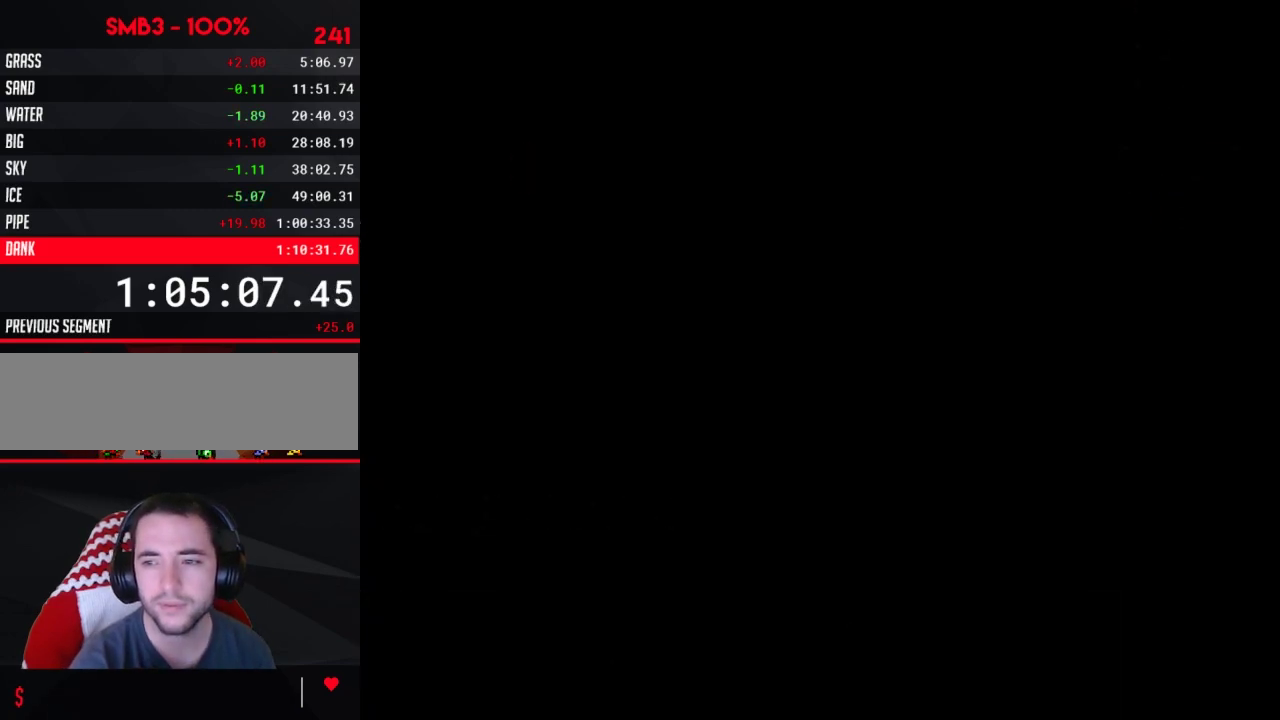
{"buttons": ["B"], "events": [[450, "B", "down"]]}
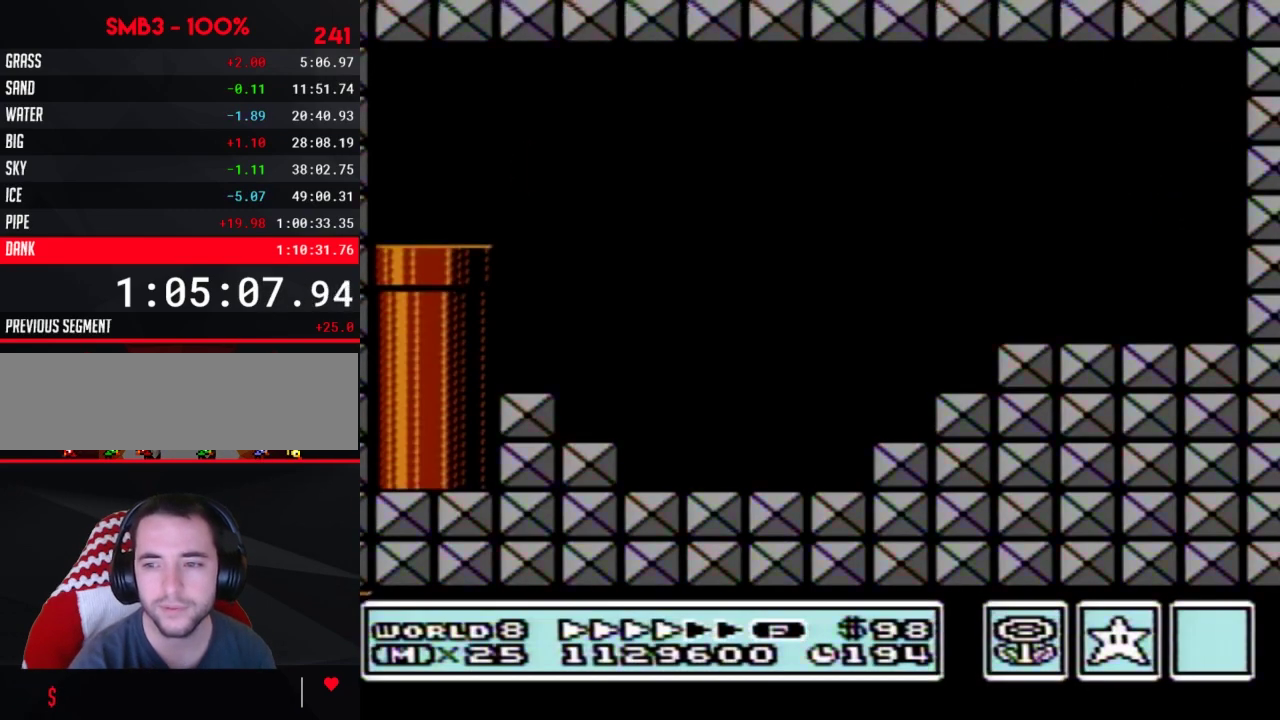
{"buttons": ["B", "DPAD_RIGHT"], "events": [[200, "DPAD_RIGHT", "down"]]}
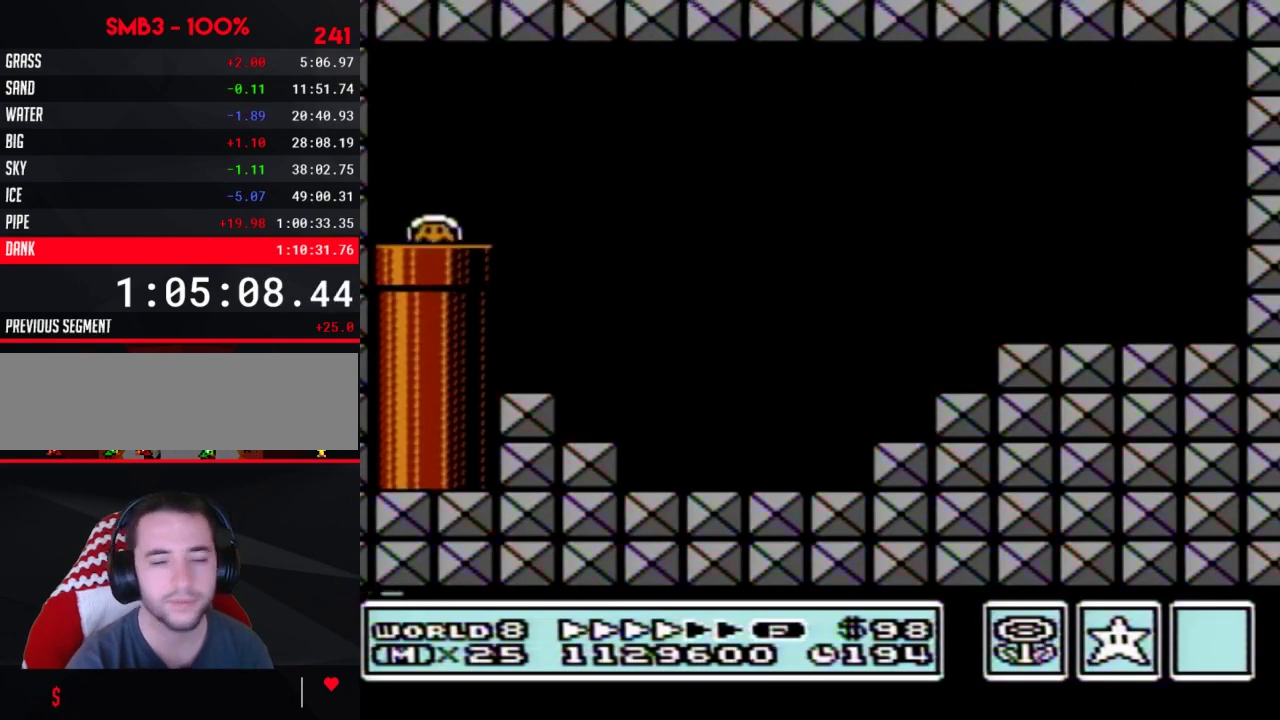
{"buttons": ["B", "DPAD_RIGHT"], "events": []}
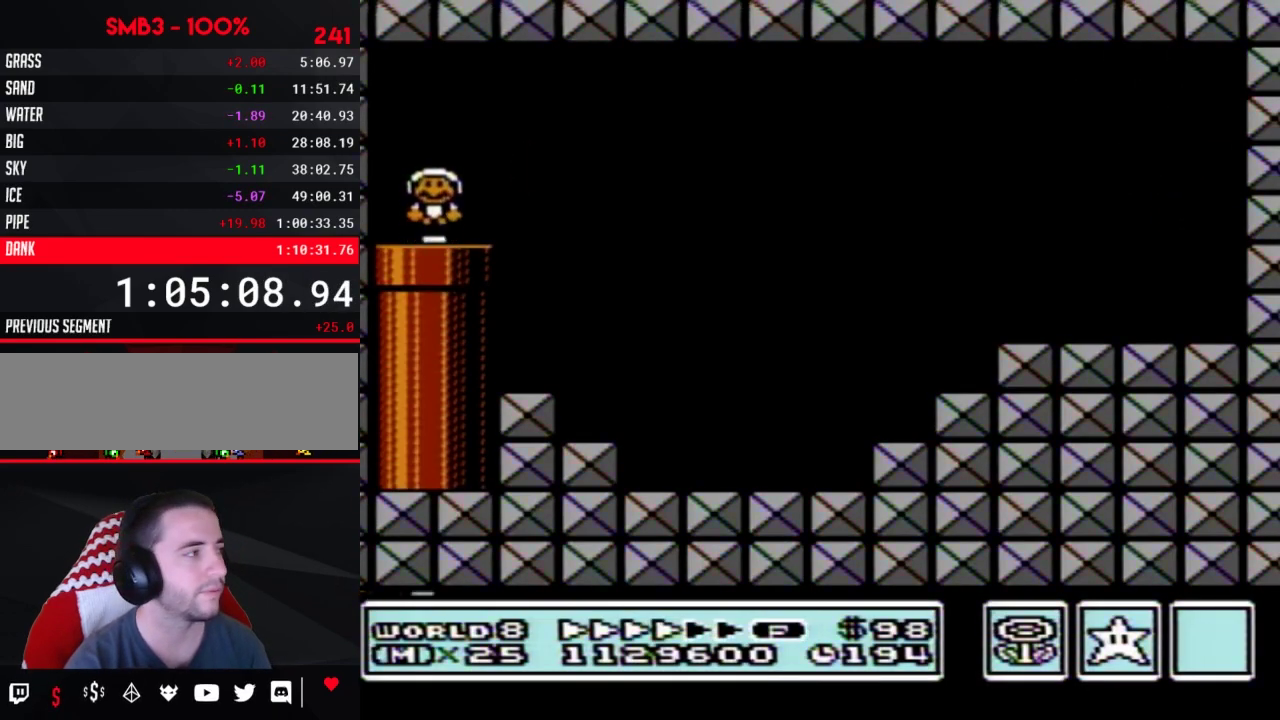
{"buttons": ["B", "DPAD_RIGHT"], "events": [[133, "A", "down"], [200, "A", "up"]]}
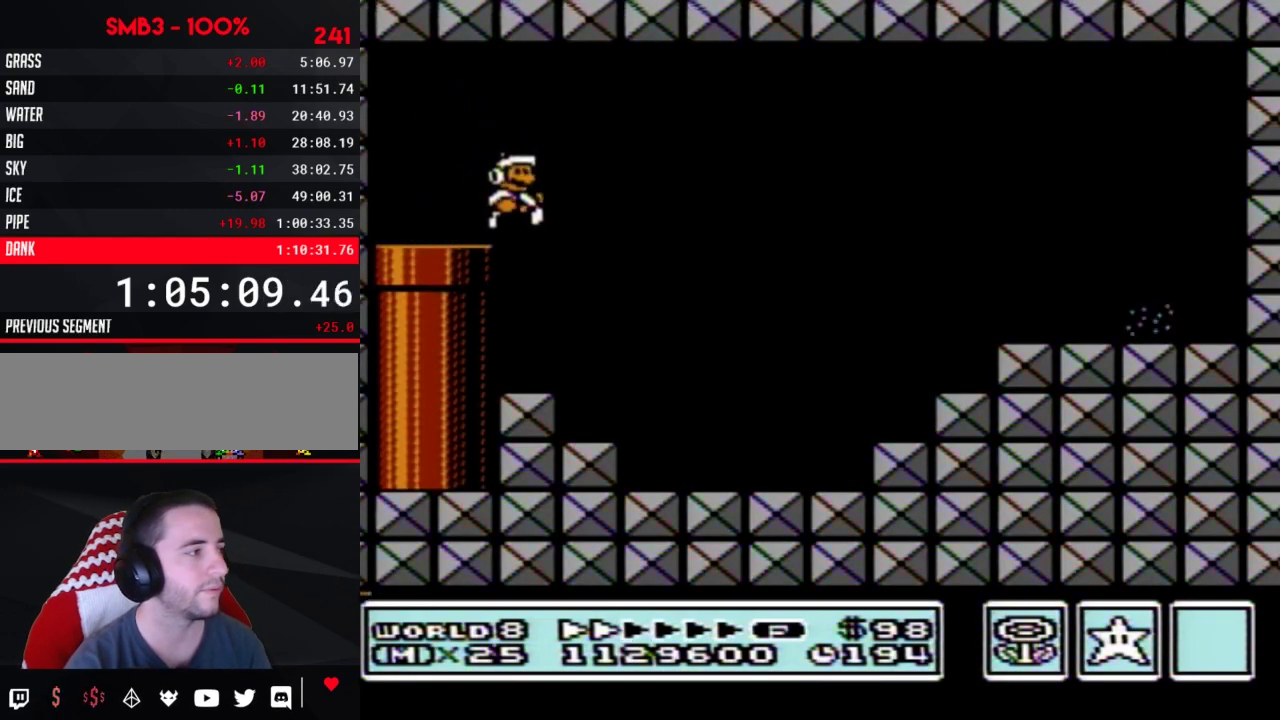
{"buttons": ["B", "DPAD_RIGHT"], "events": []}
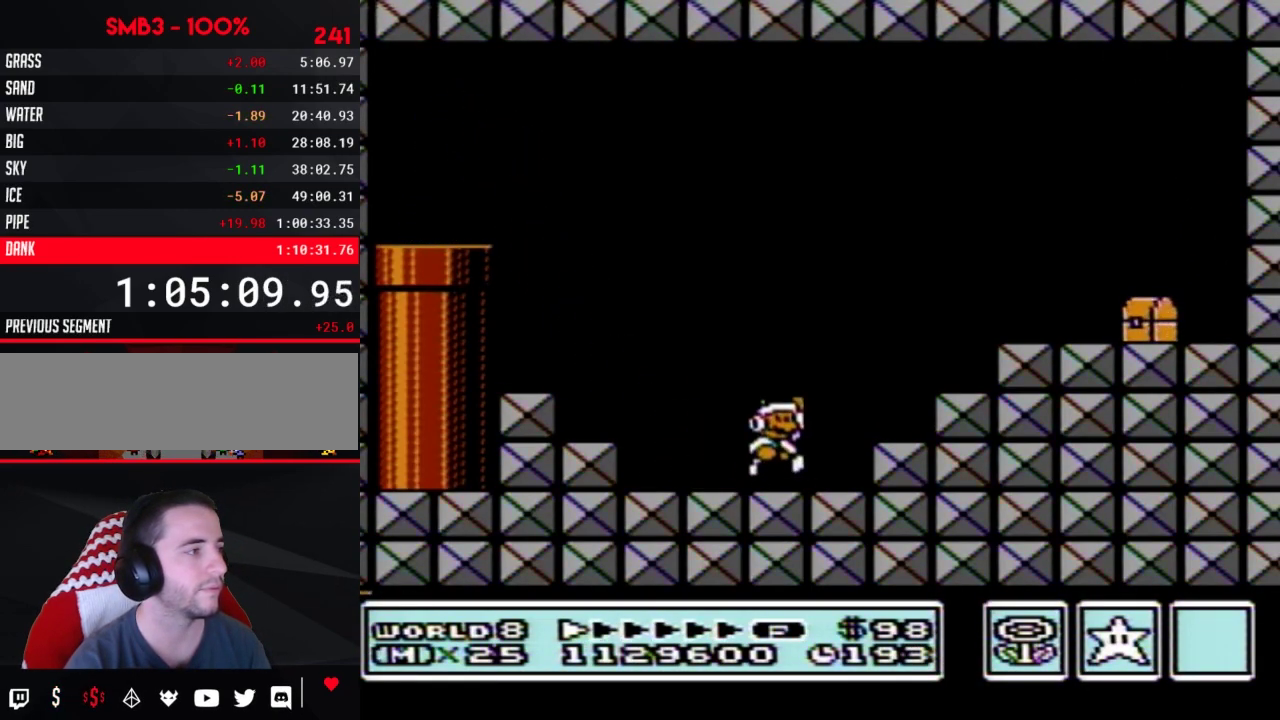
{"buttons": ["DPAD_RIGHT"], "events": [[33, "A", "down"], [317, "A", "up"], [350, "B", "up"]]}
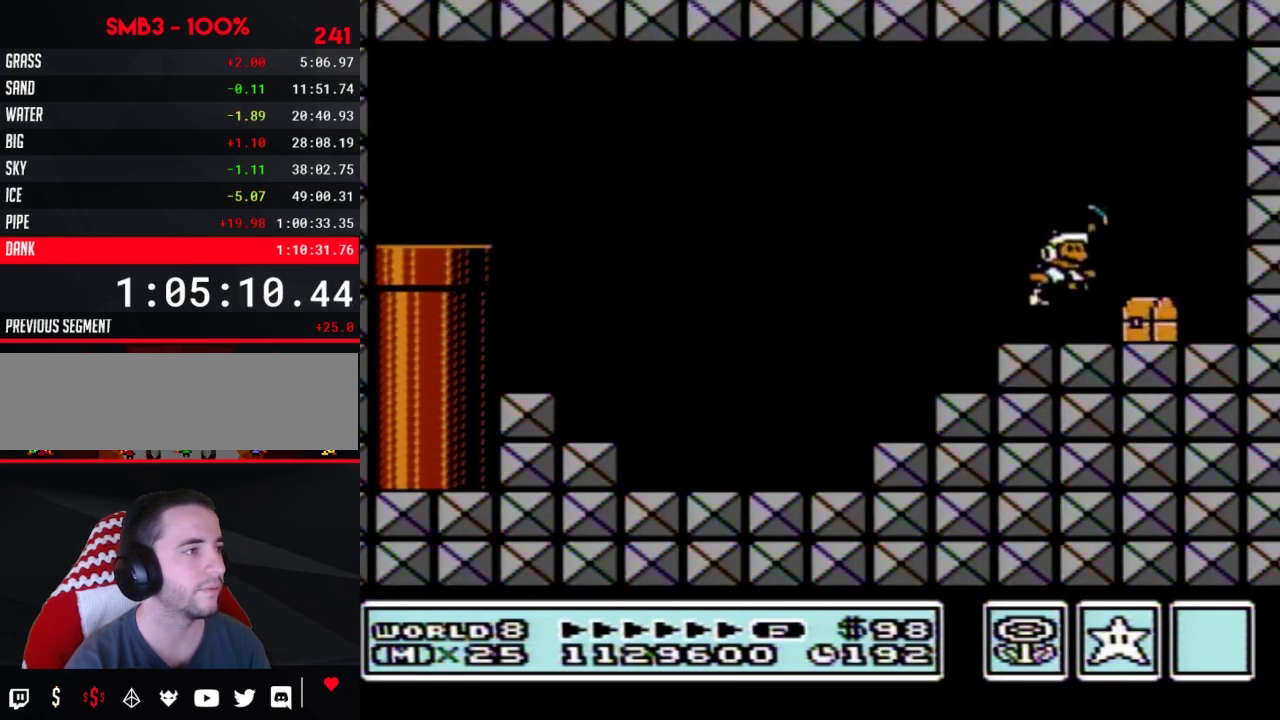
{"buttons": ["A", "B", "DPAD_LEFT"], "events": [[133, "B", "down"], [250, "A", "down"], [283, "DPAD_RIGHT", "up"], [317, "DPAD_LEFT", "down"]]}
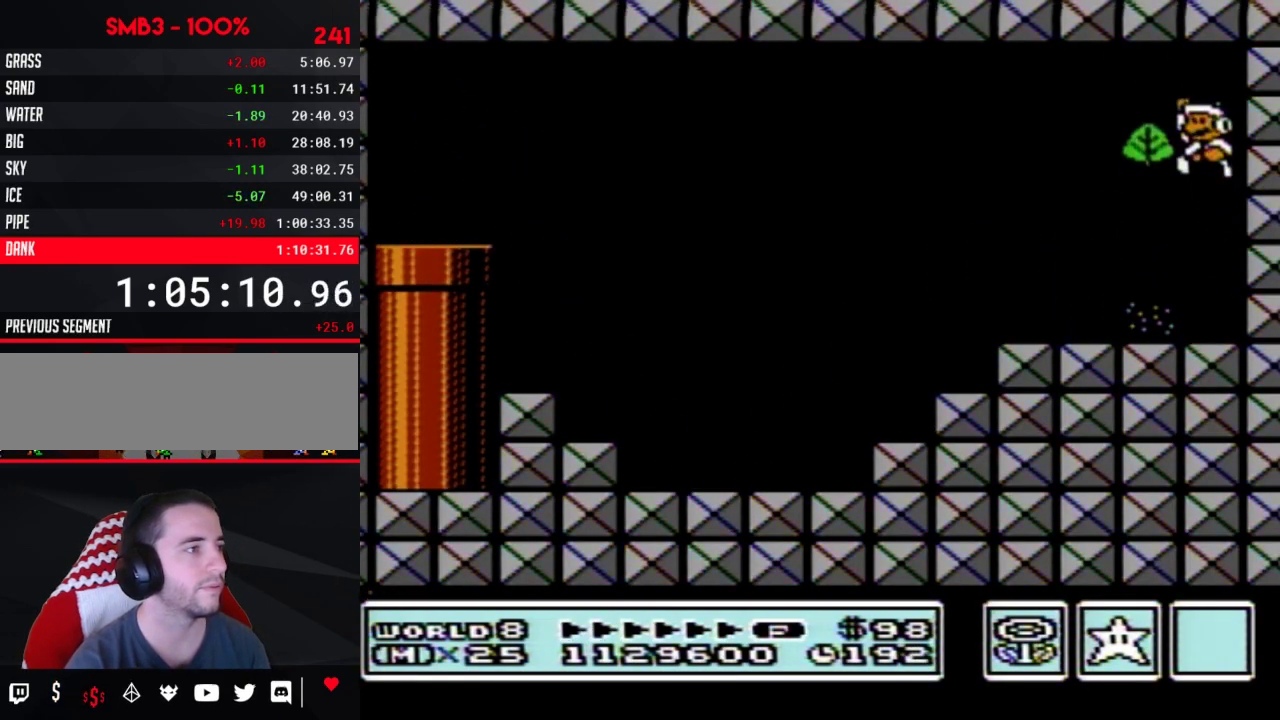
{"buttons": ["B", "DPAD_LEFT"], "events": [[33, "A", "up"], [67, "B", "up"], [167, "B", "down"], [267, "B", "up"], [317, "B", "down"]]}
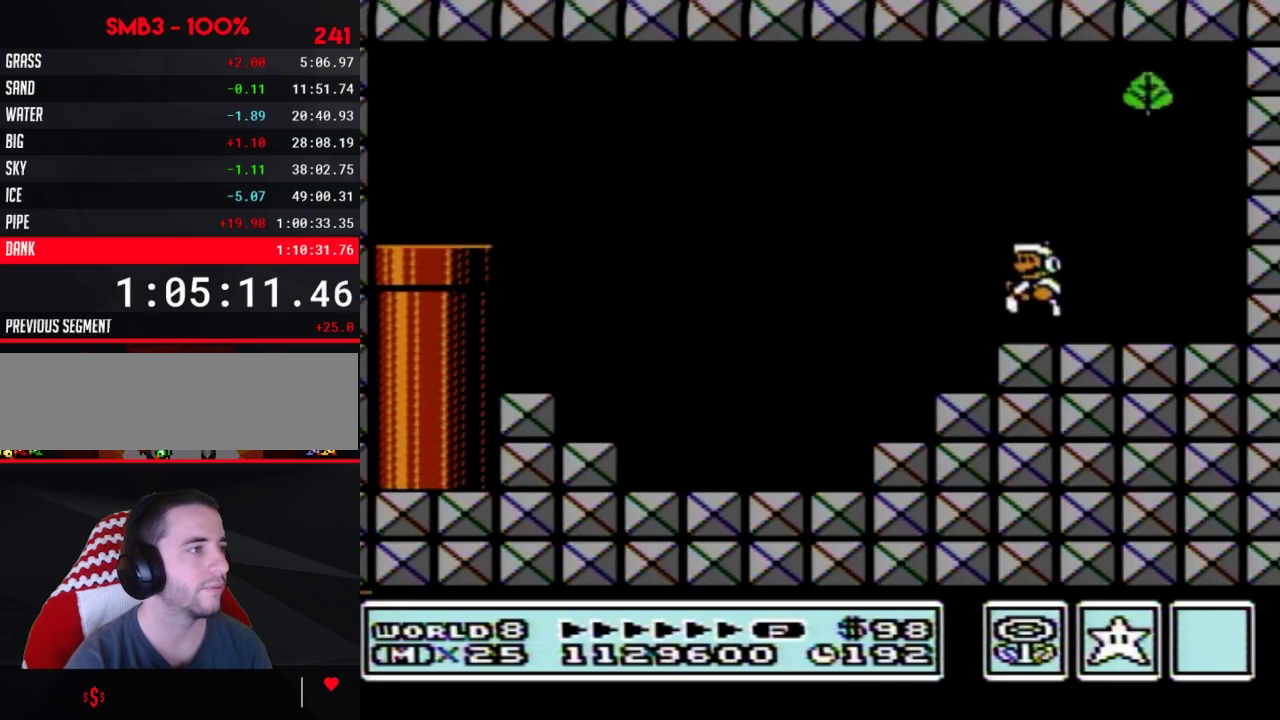
{"buttons": ["B"], "events": [[67, "DPAD_LEFT", "up"], [100, "DPAD_DOWN", "down"], [133, "A", "down"], [167, "DPAD_LEFT", "down"], [200, "DPAD_DOWN", "up"], [467, "A", "up"], [467, "DPAD_LEFT", "up"]]}
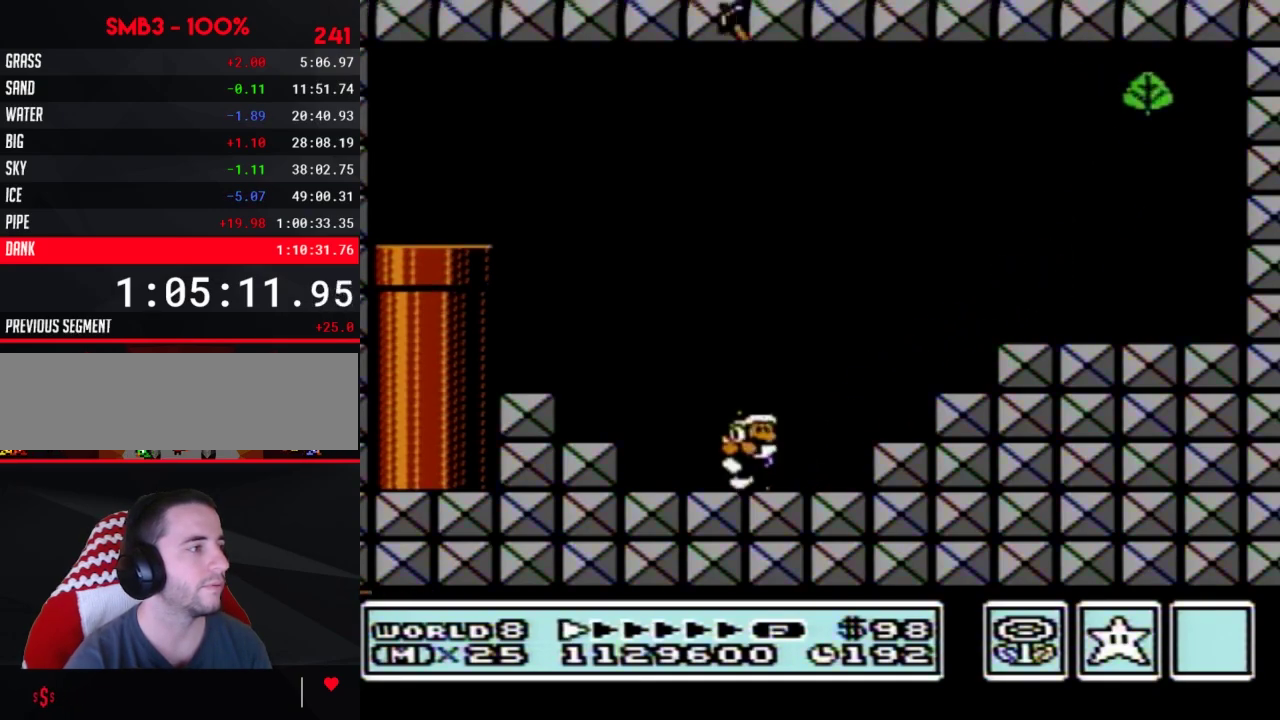
{"buttons": ["B", "DPAD_RIGHT"], "events": [[33, "DPAD_RIGHT", "down"]]}
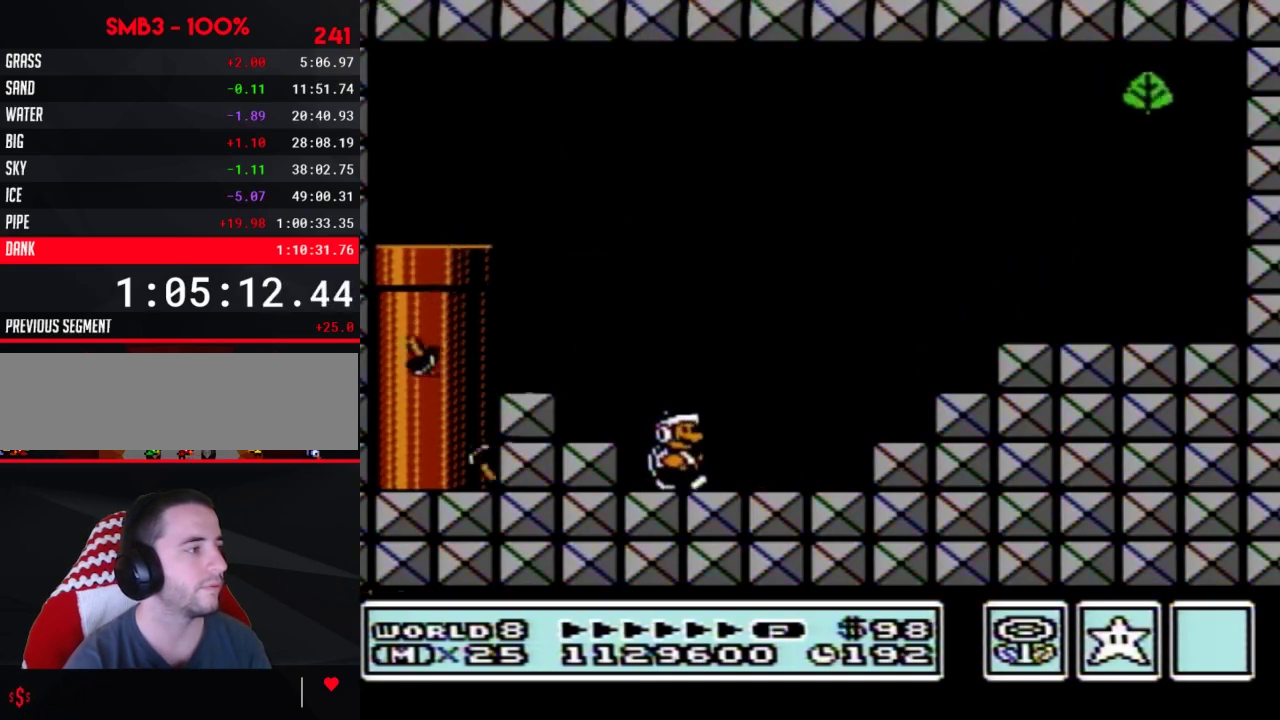
{"buttons": ["A", "B", "DPAD_RIGHT"], "events": [[267, "A", "down"]]}
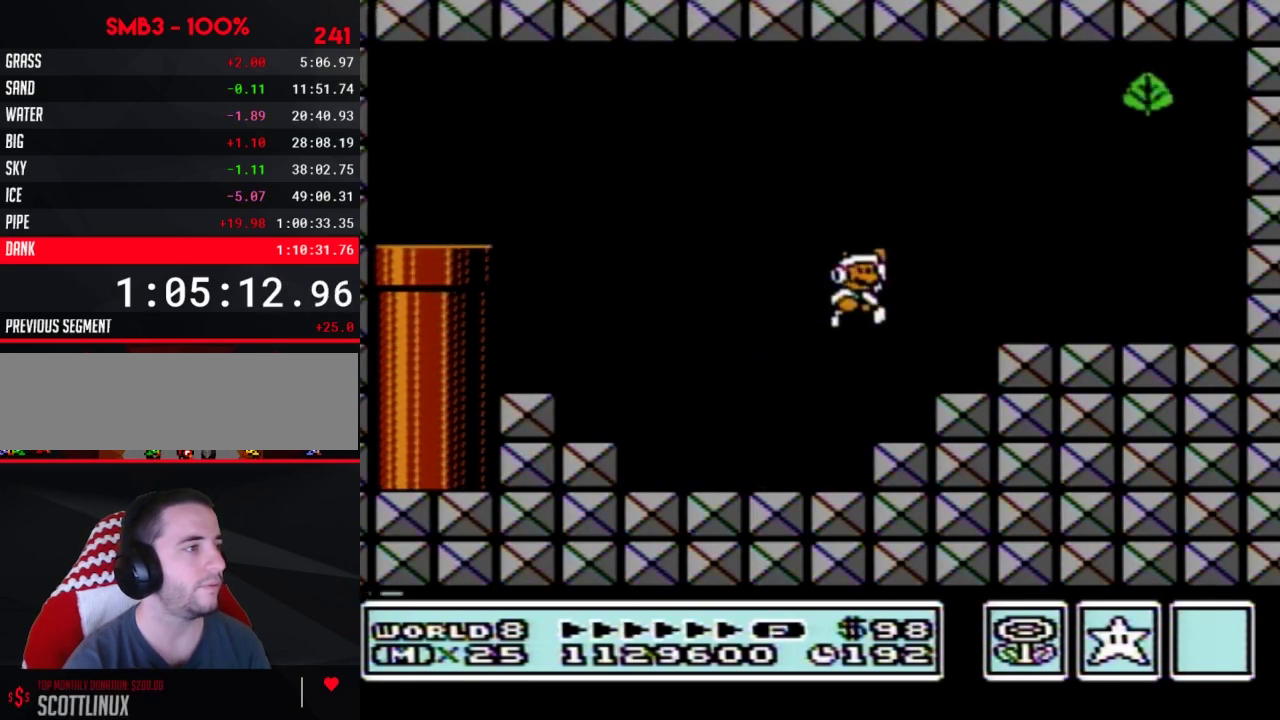
{"buttons": ["A", "B", "DPAD_LEFT"], "events": [[33, "A", "up"], [67, "DPAD_RIGHT", "up"], [133, "DPAD_LEFT", "down"], [233, "DPAD_LEFT", "up"], [317, "DPAD_DOWN", "down"], [383, "A", "down"], [383, "DPAD_DOWN", "up"], [467, "DPAD_LEFT", "down"]]}
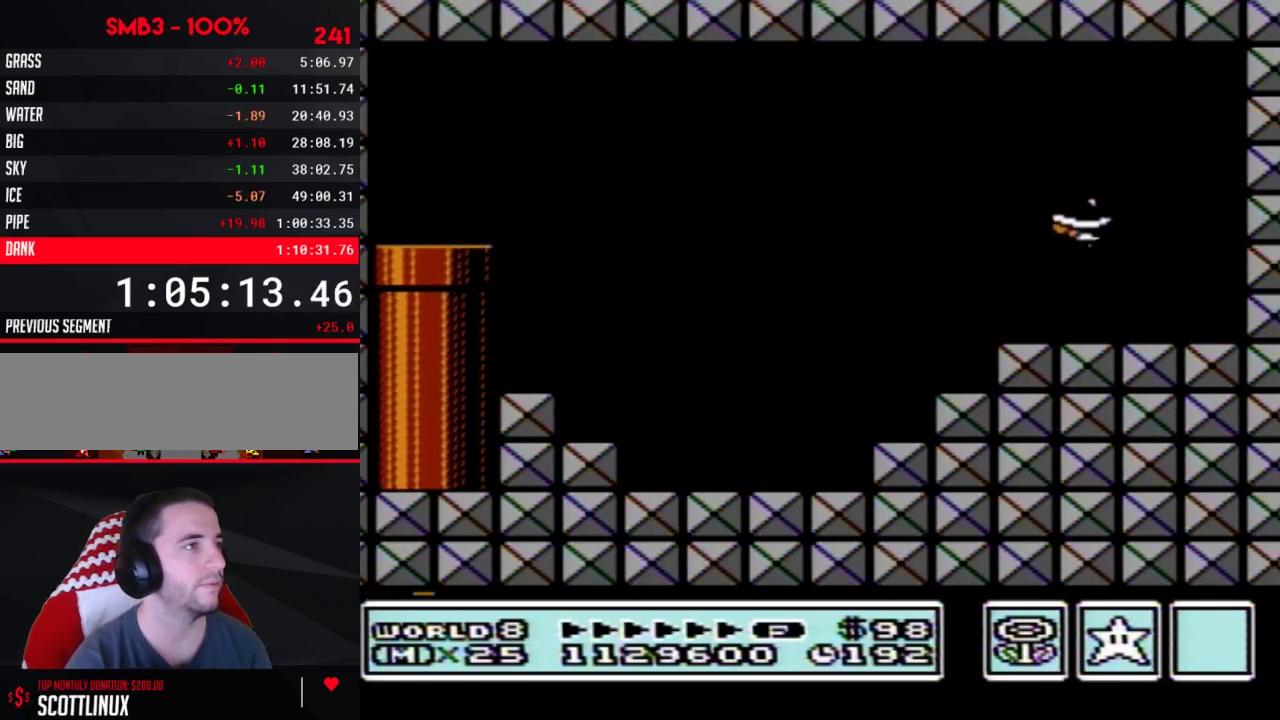
{"buttons": ["A", "B"], "events": [[33, "DPAD_LEFT", "up"], [133, "DPAD_RIGHT", "down"], [467, "DPAD_RIGHT", "up"]]}
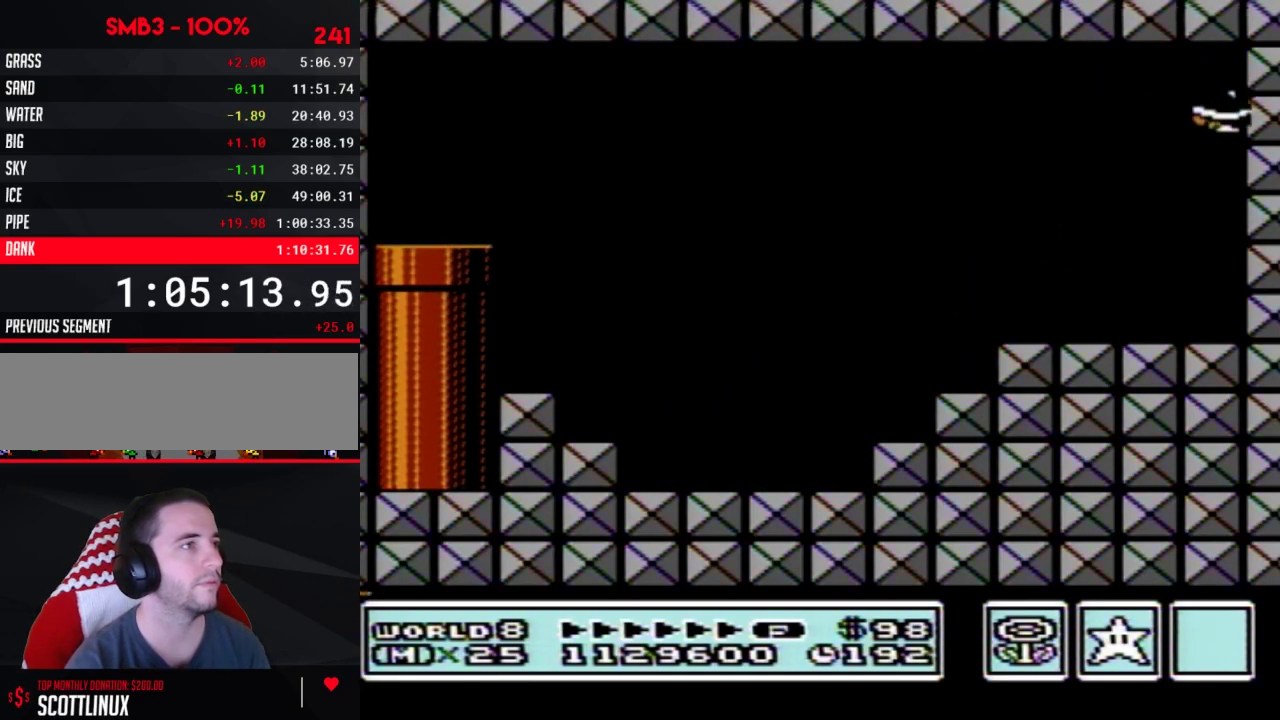
{"buttons": ["A", "B"], "events": [[33, "A", "up"], [33, "B", "up"], [33, "DPAD_LEFT", "down"], [383, "B", "down"], [417, "A", "down"], [483, "DPAD_LEFT", "up"]]}